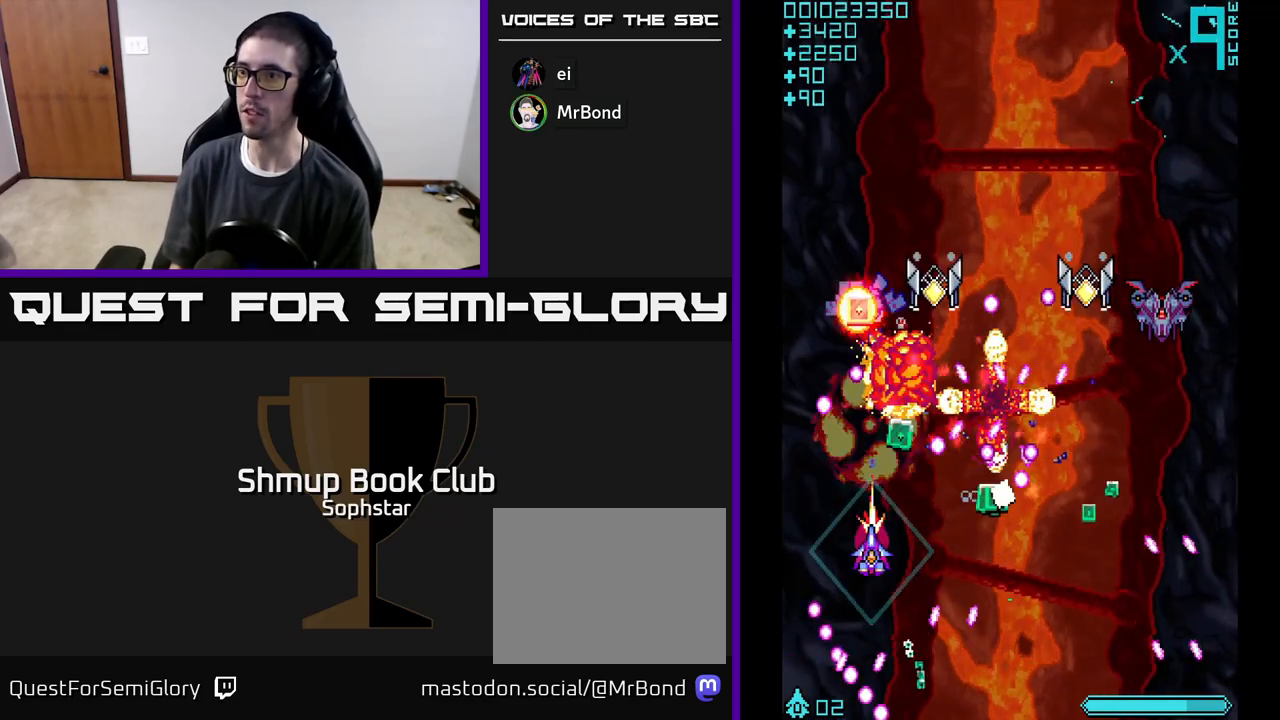
Gameplay with a controller (Xbox layout); each line is a JSON object with the inputs held at the frame after it. "events" lists button and stick changes between this image and that frame as [ms after this image, input, new state], when the widget could be followed in between. Not read: right_stick.
{"buttons": ["A"], "left_stick": "center", "events": [[117, "DPAD_DOWN", "down"], [150, "DPAD_RIGHT", "down"], [233, "DPAD_DOWN", "up"], [250, "DPAD_RIGHT", "up"], [383, "DPAD_DOWN", "down"], [383, "DPAD_RIGHT", "down"], [483, "DPAD_RIGHT", "up"], [500, "DPAD_DOWN", "up"]]}
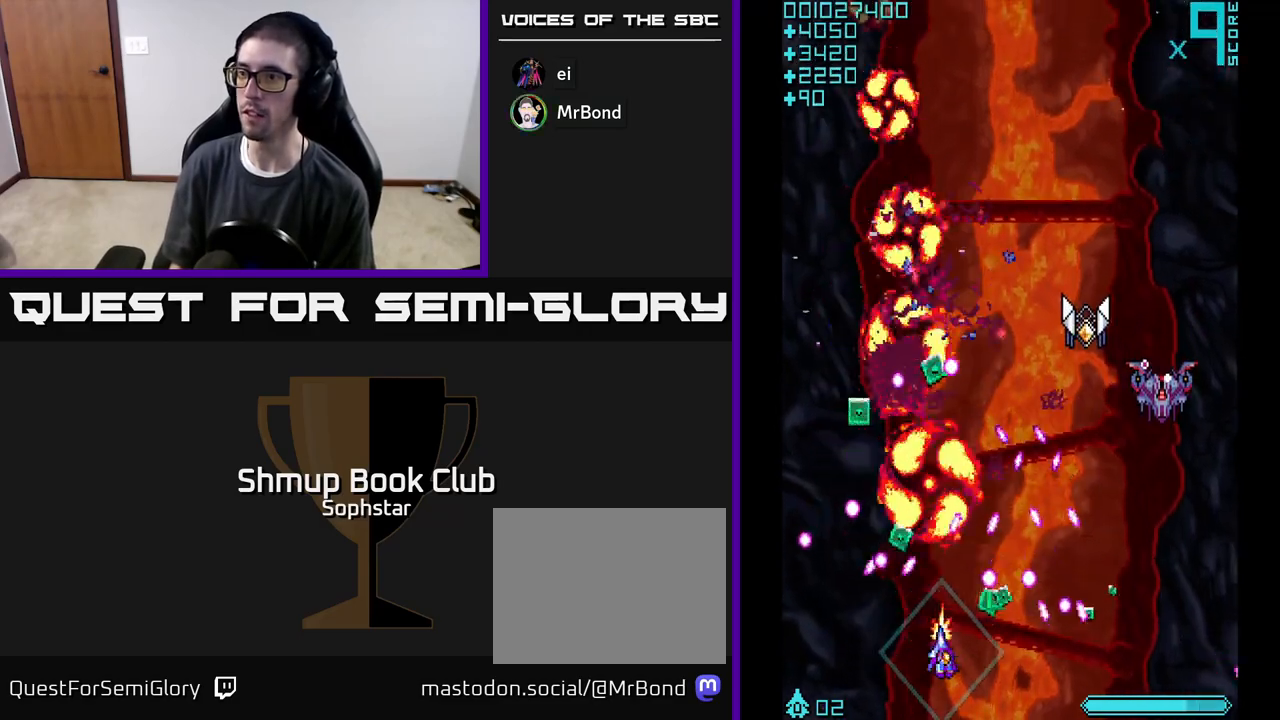
{"buttons": ["A"], "left_stick": "center", "events": [[200, "DPAD_DOWN", "down"], [200, "DPAD_RIGHT", "down"], [400, "DPAD_RIGHT", "up"], [417, "DPAD_DOWN", "up"]]}
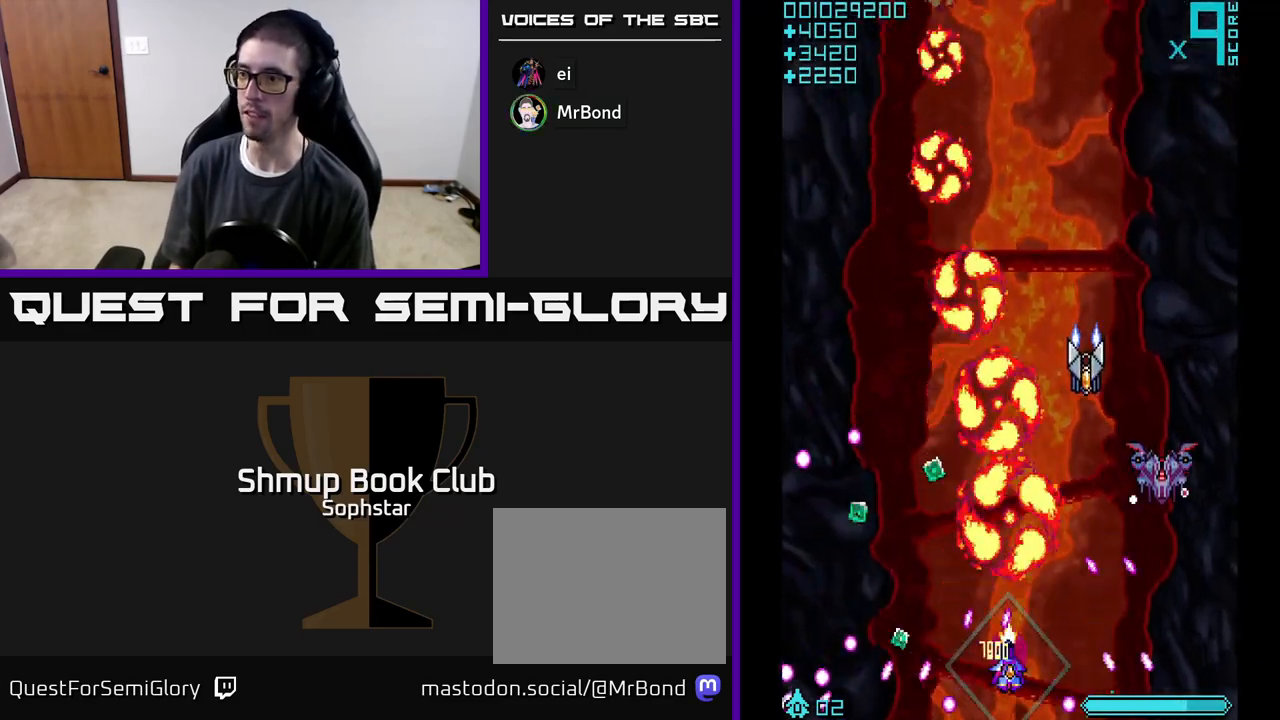
{"buttons": ["A", "DPAD_RIGHT"], "left_stick": "center", "events": [[133, "DPAD_RIGHT", "down"], [250, "DPAD_RIGHT", "up"], [483, "DPAD_RIGHT", "down"]]}
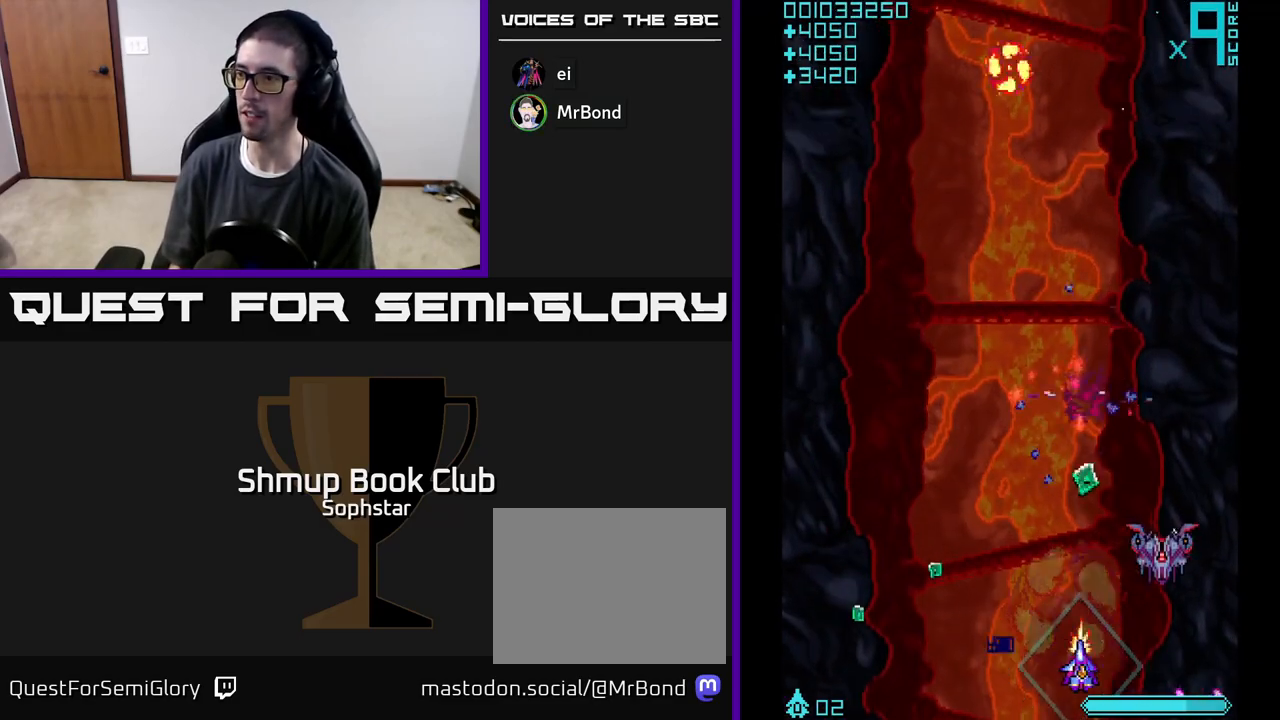
{"buttons": ["A", "DPAD_LEFT"], "left_stick": "center", "events": [[183, "DPAD_UP", "down"], [200, "DPAD_RIGHT", "up"], [317, "DPAD_LEFT", "down"], [483, "DPAD_UP", "up"]]}
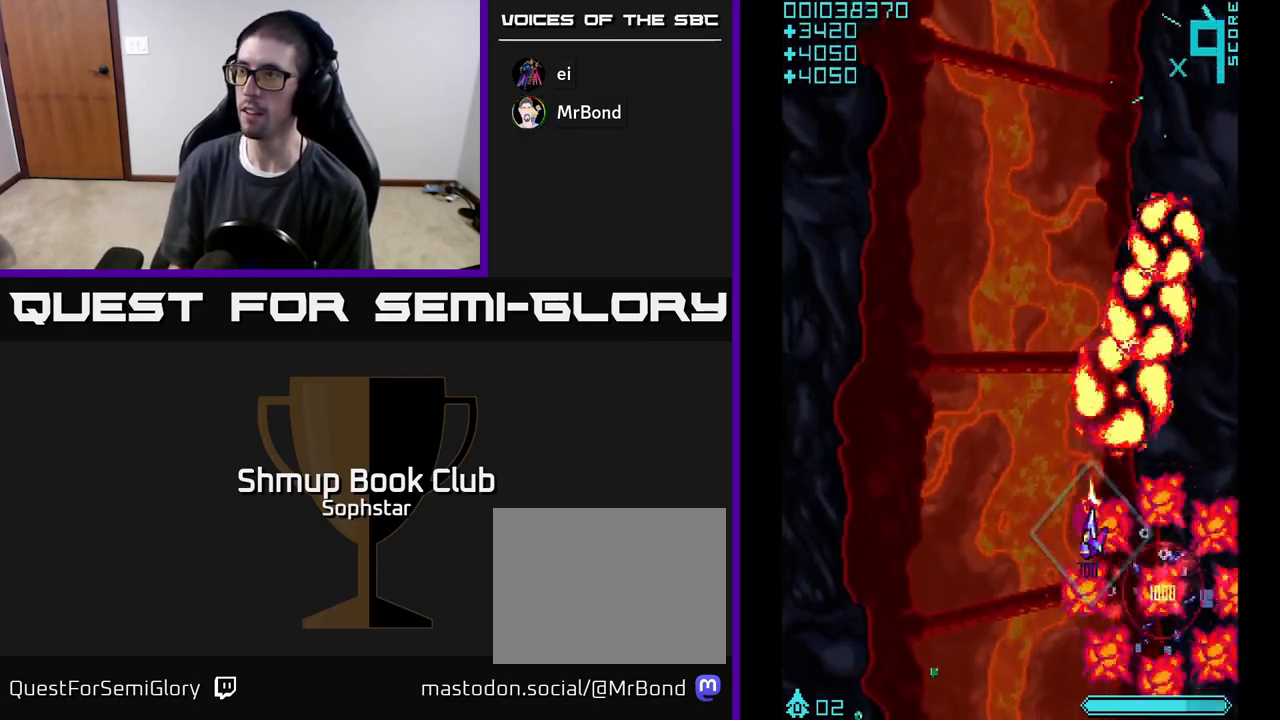
{"buttons": ["A", "DPAD_LEFT"], "left_stick": "center", "events": [[133, "DPAD_LEFT", "up"], [183, "DPAD_UP", "down"], [200, "DPAD_LEFT", "down"], [250, "DPAD_LEFT", "up"], [350, "DPAD_RIGHT", "down"], [383, "DPAD_UP", "up"], [417, "DPAD_RIGHT", "up"], [450, "DPAD_LEFT", "down"]]}
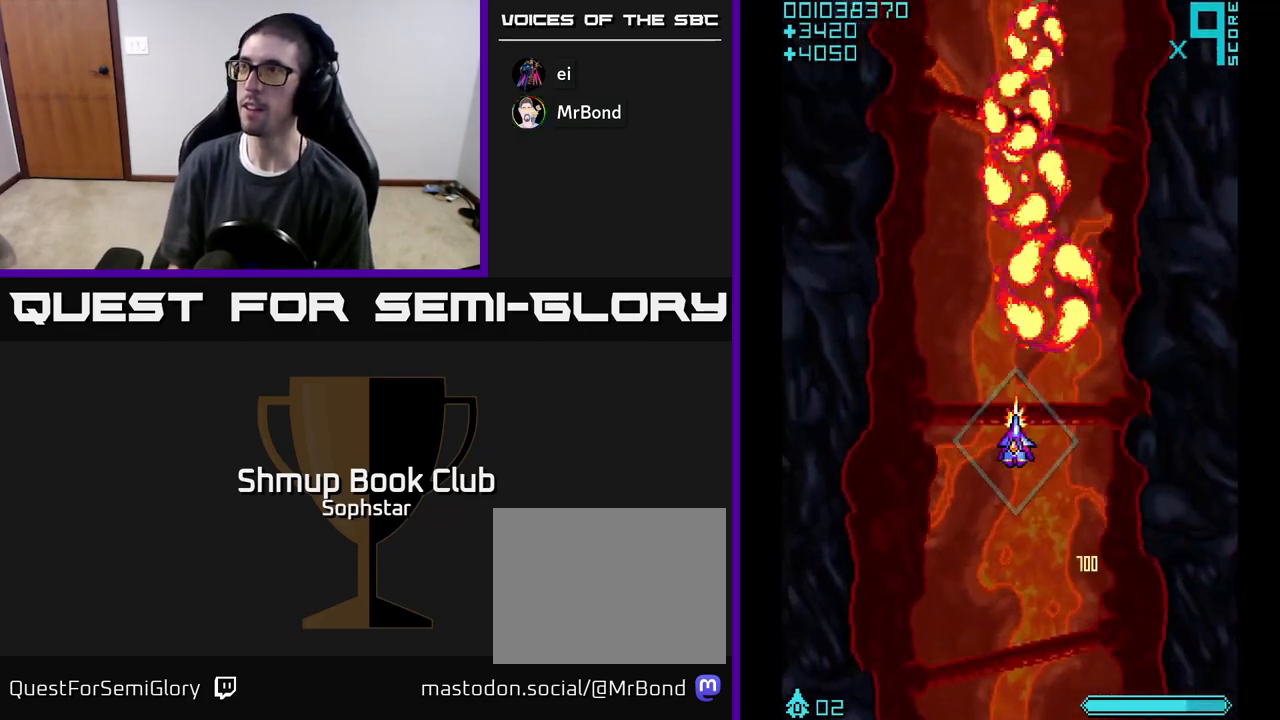
{"buttons": ["A", "DPAD_DOWN"], "left_stick": "center", "events": [[83, "DPAD_DOWN", "down"], [117, "DPAD_LEFT", "up"], [133, "A", "up"], [183, "A", "down"], [267, "A", "up"], [317, "A", "down"], [400, "A", "up"], [467, "A", "down"]]}
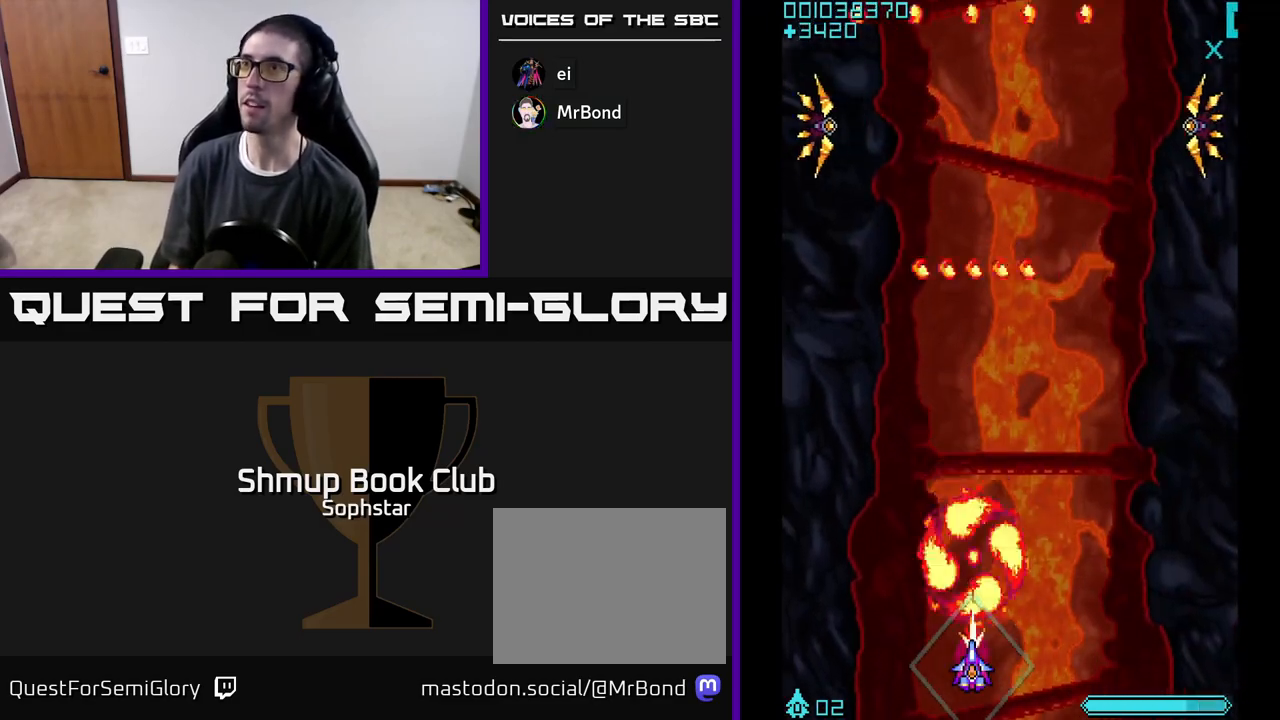
{"buttons": ["A", "DPAD_UP"], "left_stick": "center", "events": [[33, "A", "up"], [100, "A", "down"], [100, "DPAD_DOWN", "up"], [133, "DPAD_UP", "down"], [167, "DPAD_LEFT", "down"], [183, "A", "up"], [217, "A", "down"], [417, "DPAD_LEFT", "up"]]}
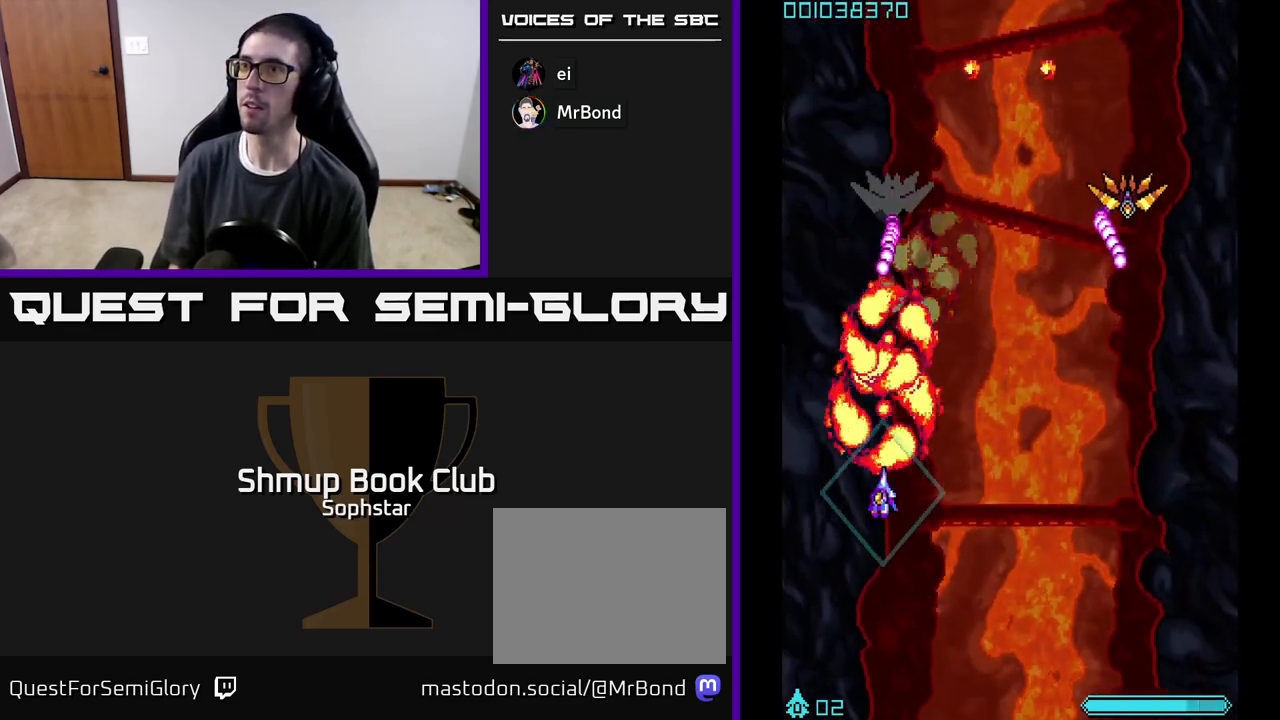
{"buttons": ["A", "DPAD_RIGHT"], "left_stick": "center", "events": [[117, "DPAD_RIGHT", "down"], [117, "DPAD_UP", "up"], [133, "DPAD_DOWN", "down"], [300, "DPAD_DOWN", "up"]]}
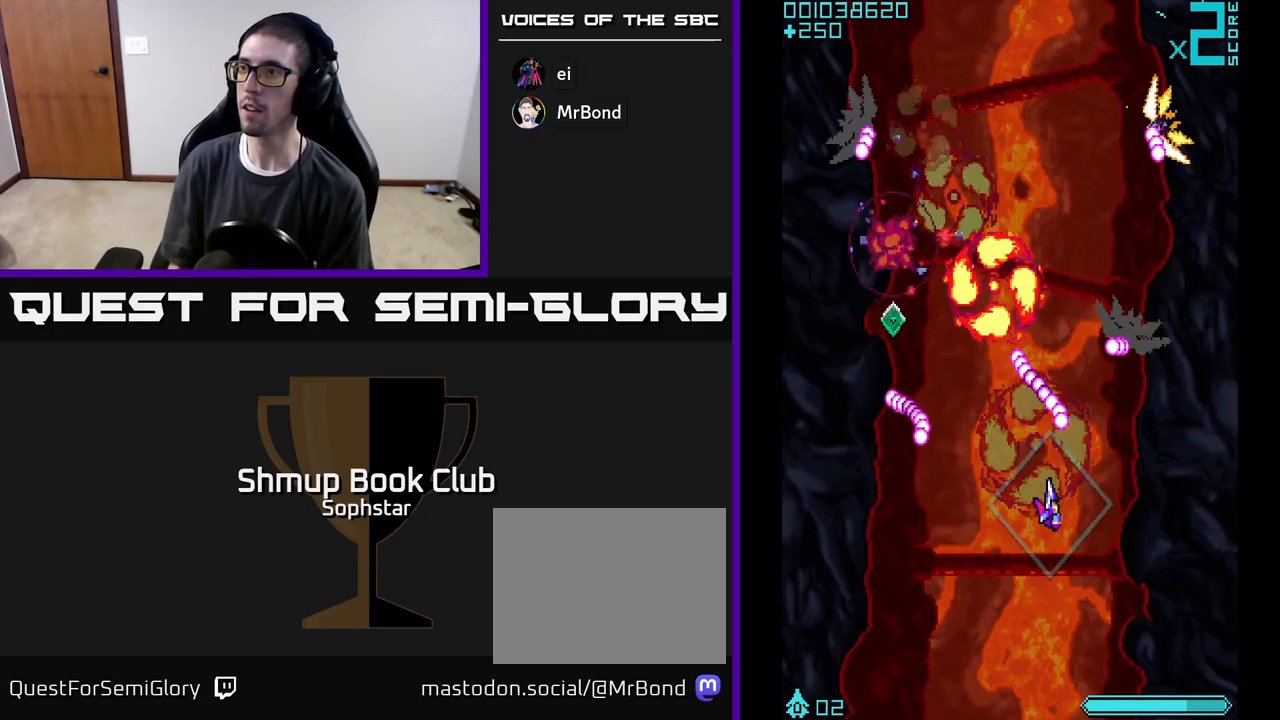
{"buttons": ["A", "DPAD_UP"], "left_stick": "center", "events": [[133, "DPAD_UP", "down"], [150, "DPAD_RIGHT", "up"], [200, "DPAD_UP", "up"], [233, "DPAD_DOWN", "down"], [400, "DPAD_DOWN", "up"], [433, "DPAD_LEFT", "down"], [433, "DPAD_UP", "down"], [450, "DPAD_LEFT", "up"]]}
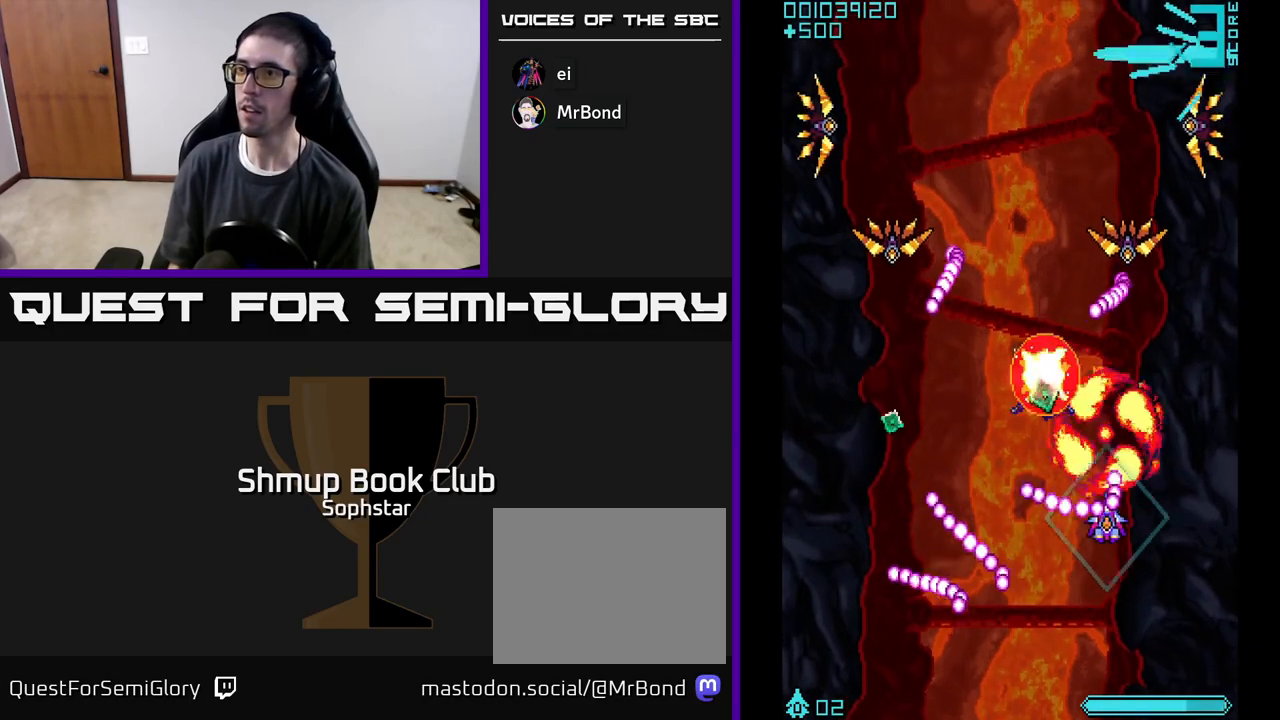
{"buttons": ["A"], "left_stick": "center", "events": [[33, "DPAD_RIGHT", "down"], [50, "DPAD_UP", "up"], [150, "DPAD_DOWN", "down"], [333, "DPAD_RIGHT", "up"], [350, "DPAD_DOWN", "up"]]}
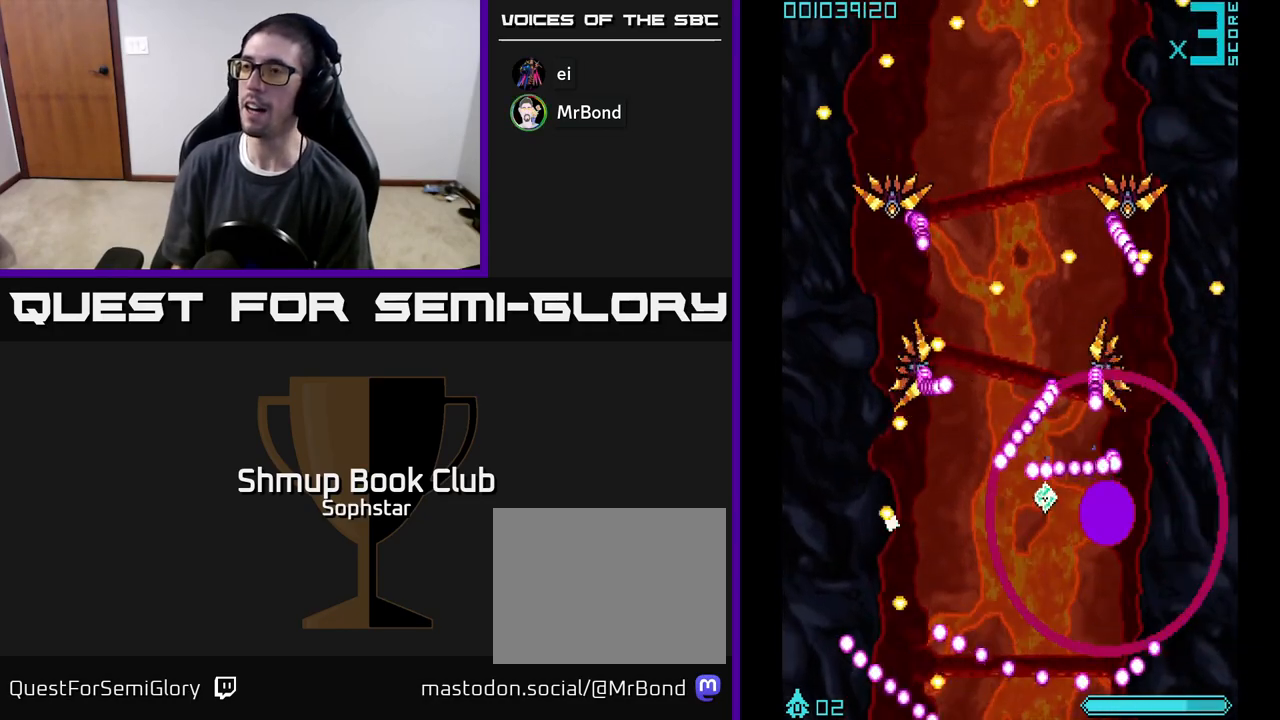
{"buttons": ["A"], "left_stick": "center", "events": []}
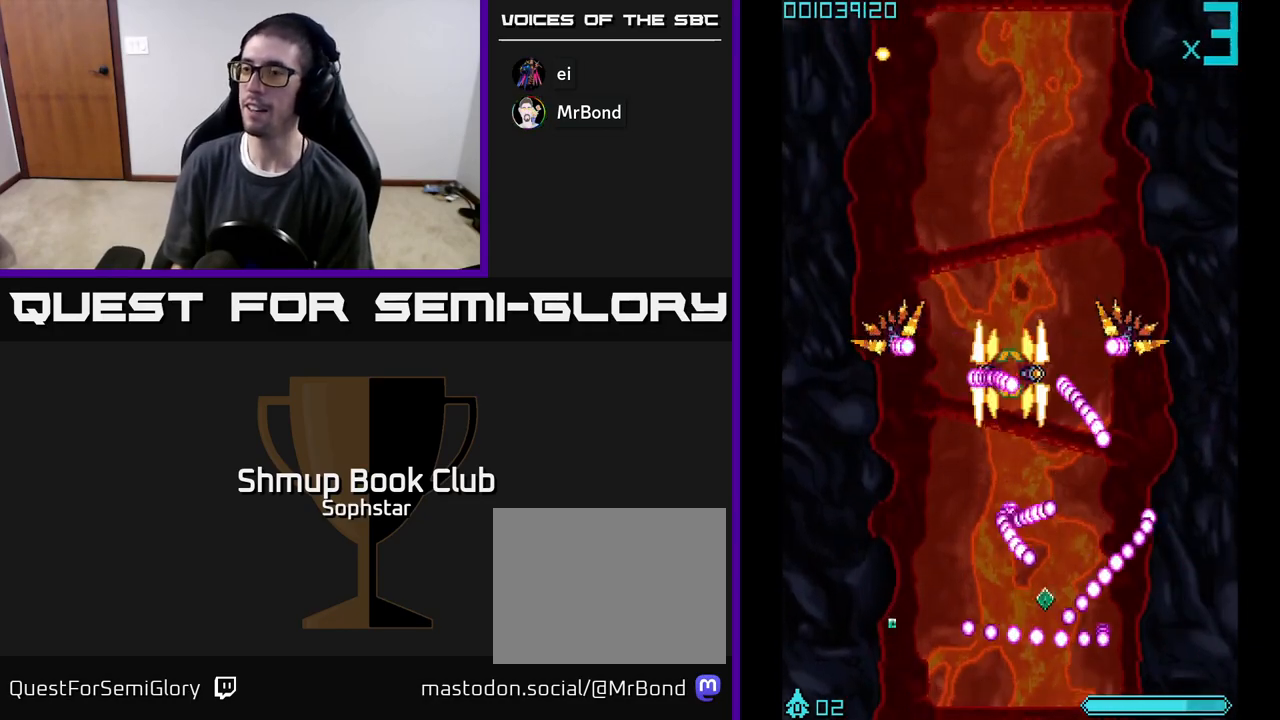
{"buttons": ["A", "DPAD_DOWN", "DPAD_RIGHT"], "left_stick": "center", "events": [[183, "DPAD_DOWN", "down"], [417, "DPAD_RIGHT", "down"]]}
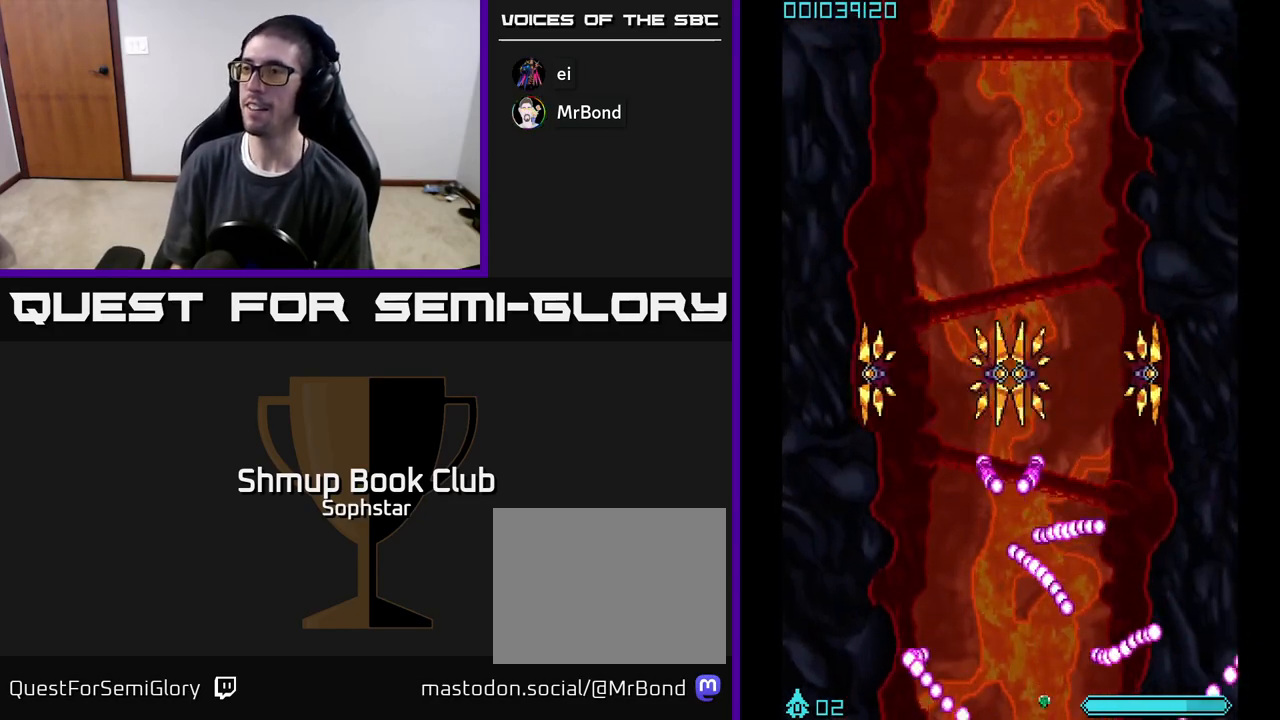
{"buttons": ["A", "DPAD_UP"], "left_stick": "center", "events": [[17, "DPAD_DOWN", "up"], [283, "DPAD_RIGHT", "up"], [300, "DPAD_UP", "down"]]}
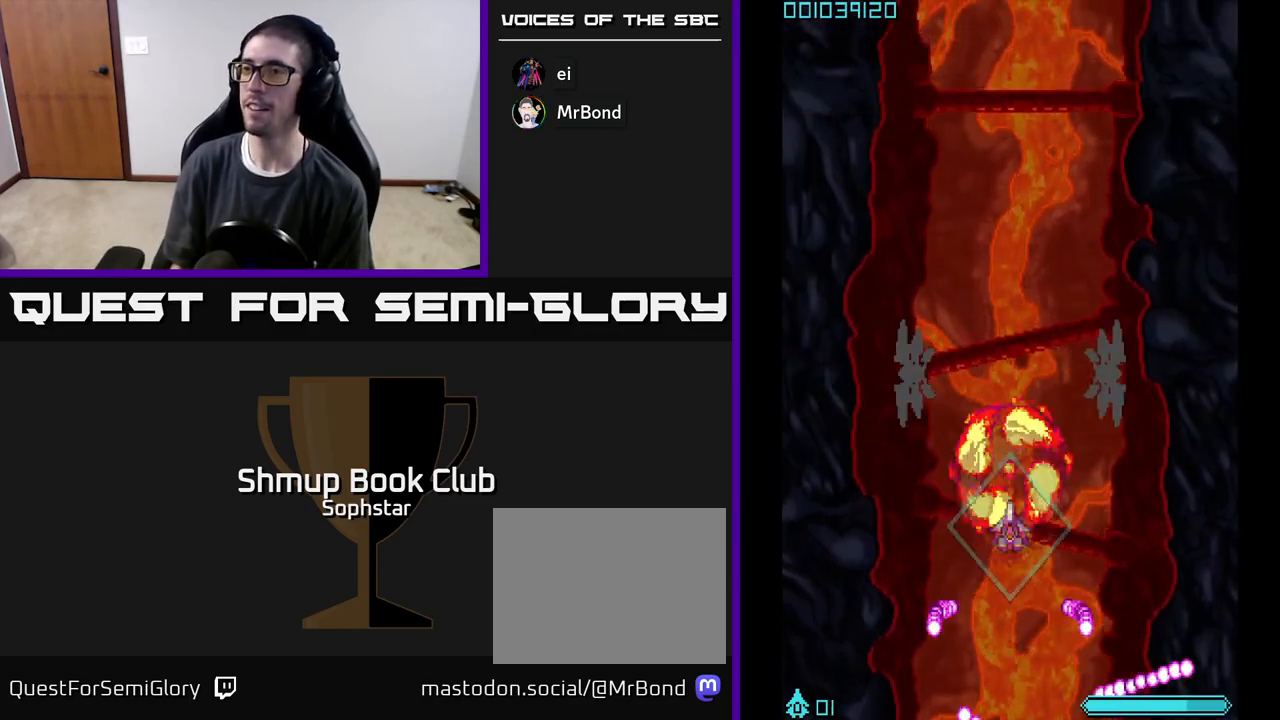
{"buttons": ["A", "DPAD_LEFT"], "left_stick": "center", "events": [[83, "DPAD_LEFT", "down"], [317, "DPAD_UP", "up"]]}
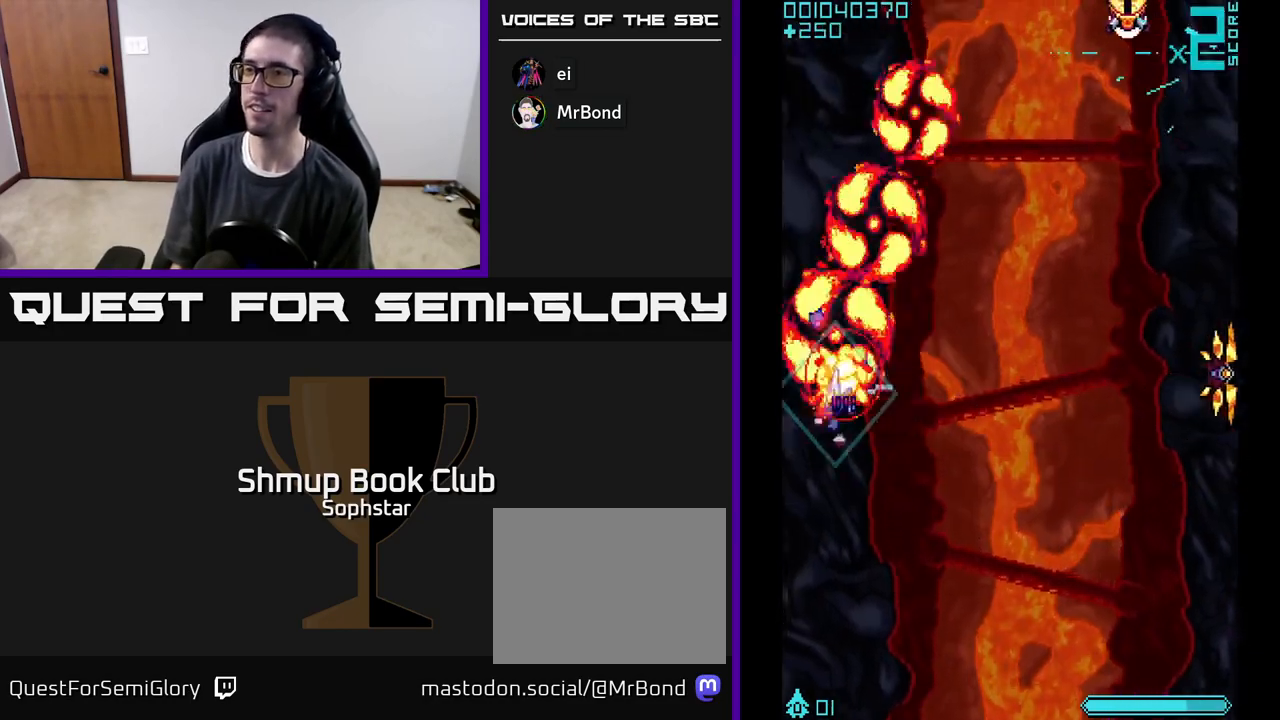
{"buttons": ["A", "DPAD_RIGHT"], "left_stick": "center", "events": [[67, "DPAD_LEFT", "up"], [67, "DPAD_UP", "down"], [83, "DPAD_RIGHT", "down"], [133, "DPAD_UP", "up"]]}
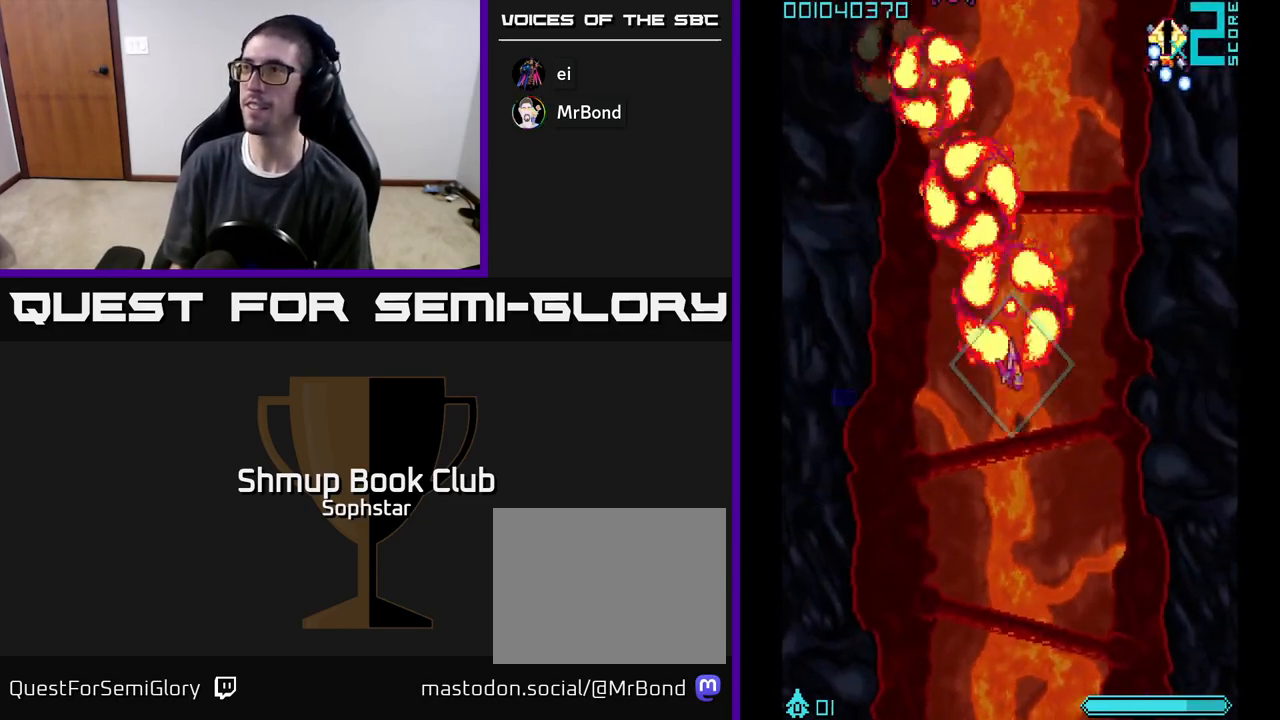
{"buttons": ["A", "DPAD_UP"], "left_stick": "center", "events": [[183, "DPAD_UP", "down"], [217, "DPAD_RIGHT", "up"]]}
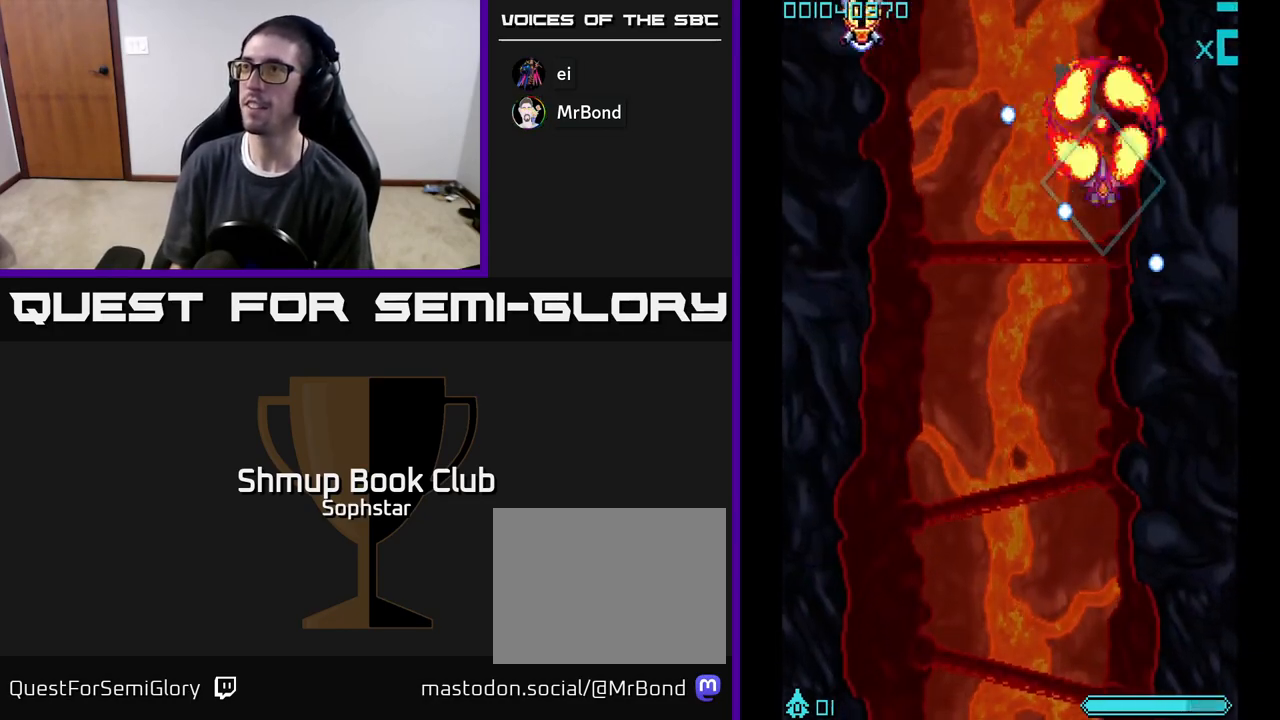
{"buttons": ["A", "DPAD_LEFT"], "left_stick": "center", "events": [[83, "DPAD_LEFT", "down"], [117, "DPAD_UP", "up"], [267, "DPAD_DOWN", "down"], [350, "DPAD_DOWN", "up"]]}
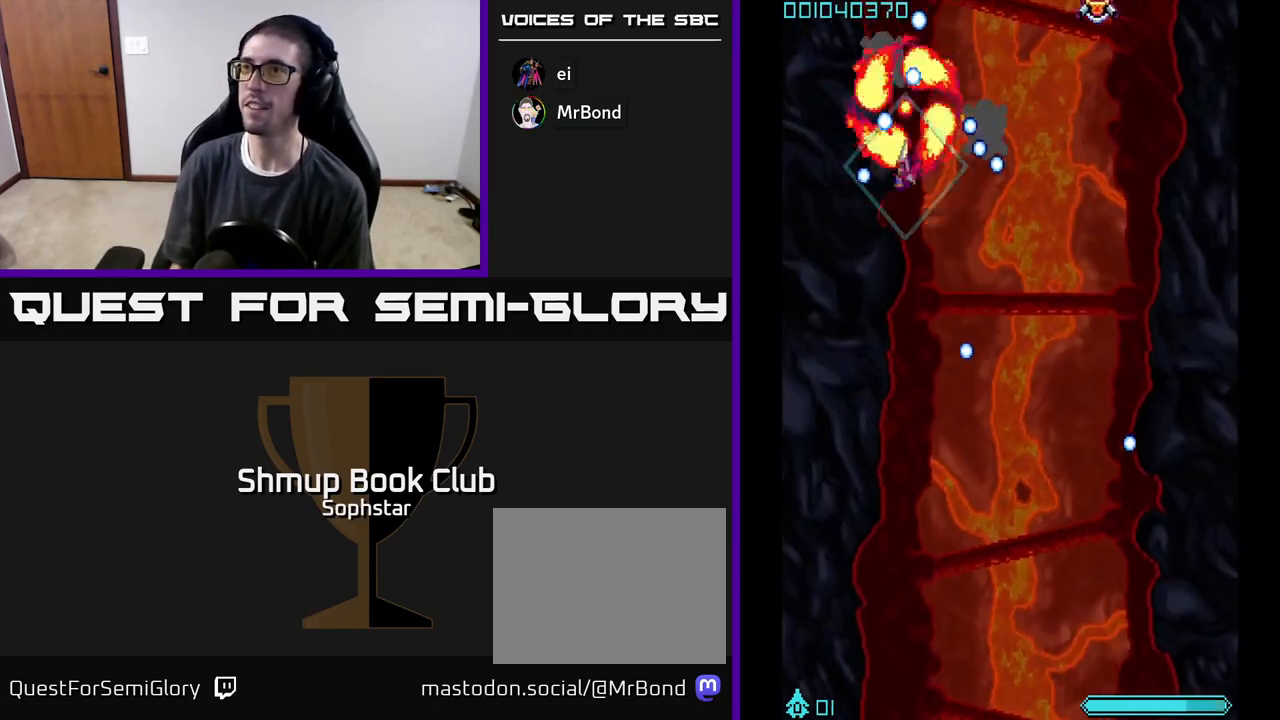
{"buttons": ["A", "DPAD_DOWN"], "left_stick": "center", "events": [[67, "DPAD_LEFT", "up"], [83, "DPAD_DOWN", "down"], [83, "DPAD_RIGHT", "down"], [250, "DPAD_RIGHT", "up"]]}
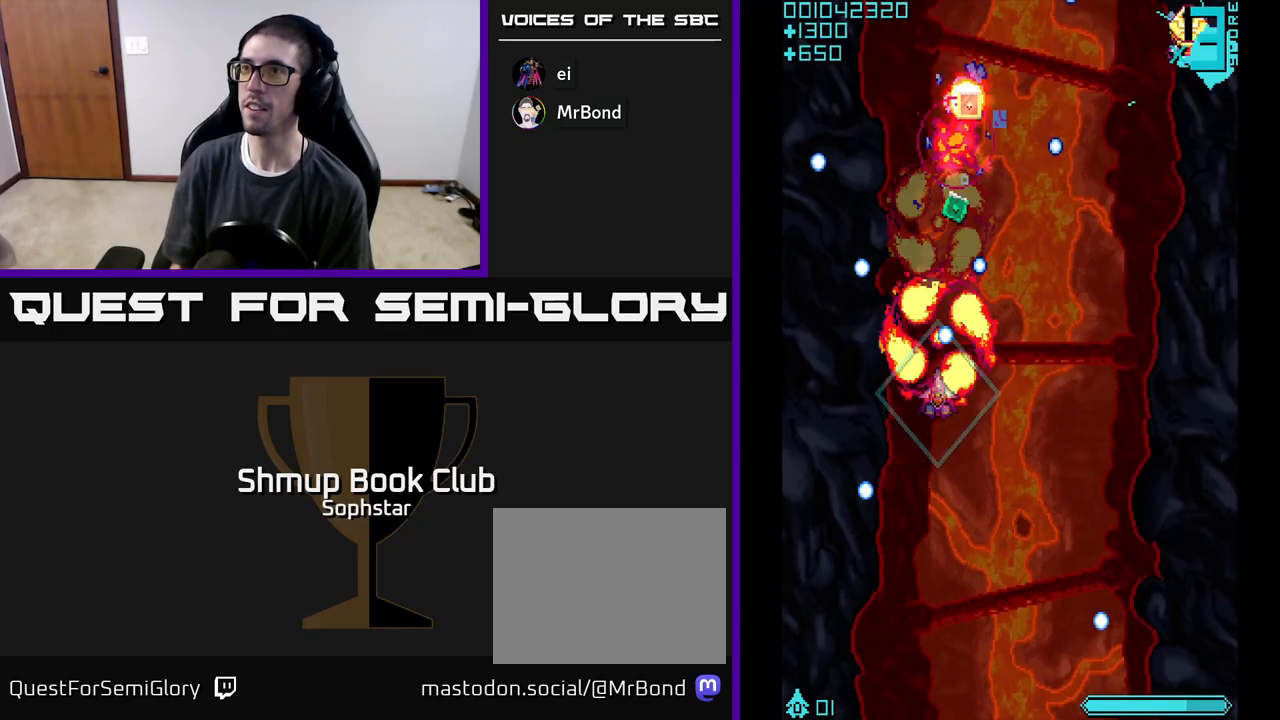
{"buttons": ["A", "DPAD_DOWN", "DPAD_RIGHT"], "left_stick": "center", "events": [[17, "DPAD_RIGHT", "down"], [67, "DPAD_DOWN", "up"], [133, "DPAD_DOWN", "down"], [317, "DPAD_DOWN", "up"], [400, "DPAD_DOWN", "down"]]}
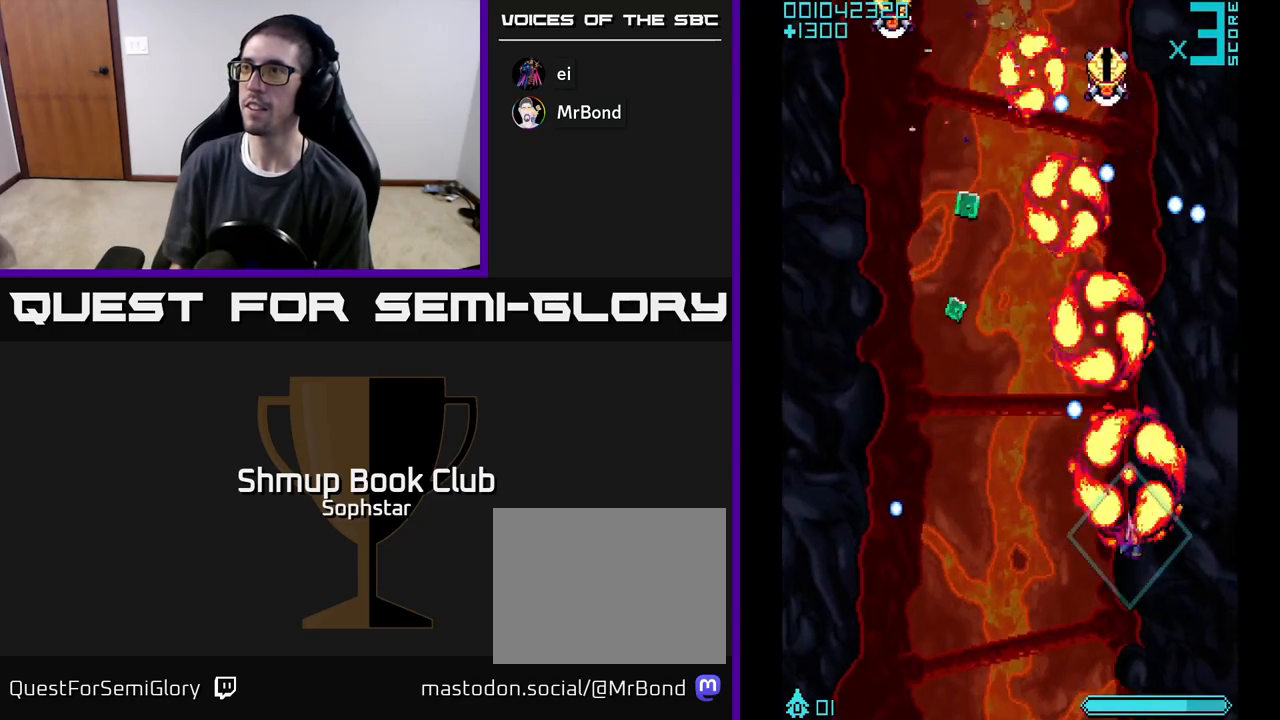
{"buttons": ["A", "DPAD_UP"], "left_stick": "center", "events": [[17, "DPAD_RIGHT", "up"], [83, "DPAD_LEFT", "down"], [133, "DPAD_DOWN", "up"], [233, "DPAD_UP", "down"], [450, "DPAD_LEFT", "up"]]}
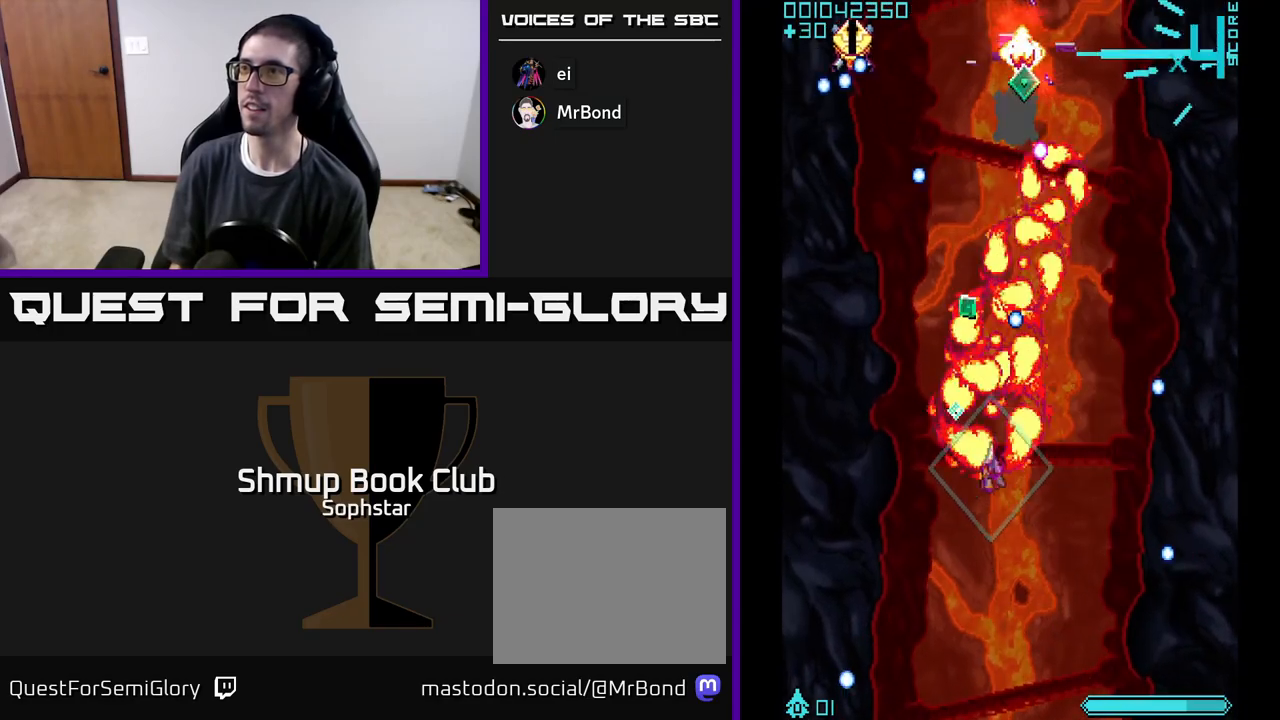
{"buttons": ["A", "DPAD_UP", "DPAD_LEFT"], "left_stick": "center", "events": [[33, "DPAD_LEFT", "down"], [83, "DPAD_UP", "up"], [100, "DPAD_LEFT", "up"], [117, "DPAD_DOWN", "down"], [167, "DPAD_RIGHT", "down"], [317, "DPAD_DOWN", "up"], [417, "DPAD_UP", "down"], [433, "DPAD_RIGHT", "up"], [483, "DPAD_LEFT", "down"]]}
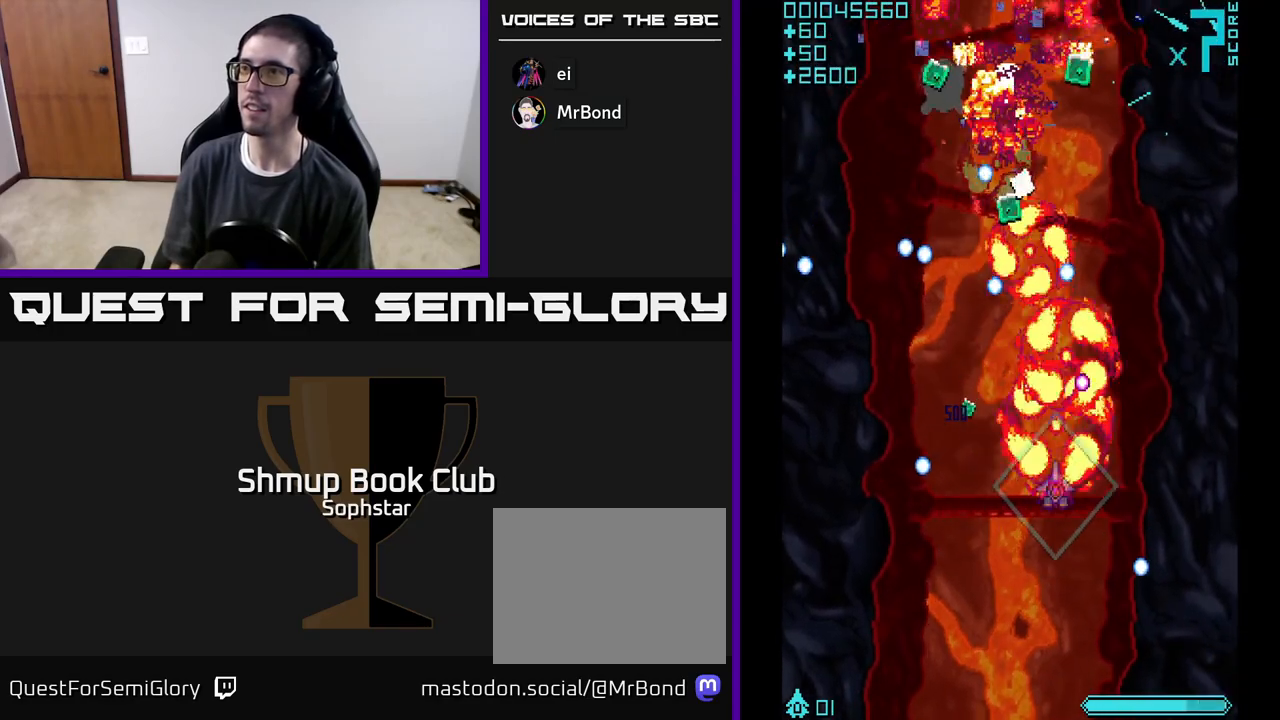
{"buttons": ["A", "DPAD_UP"], "left_stick": "center", "events": [[83, "DPAD_UP", "up"], [200, "DPAD_LEFT", "up"], [217, "DPAD_DOWN", "down"], [250, "DPAD_RIGHT", "down"], [417, "DPAD_DOWN", "up"], [467, "DPAD_RIGHT", "up"], [467, "DPAD_UP", "down"]]}
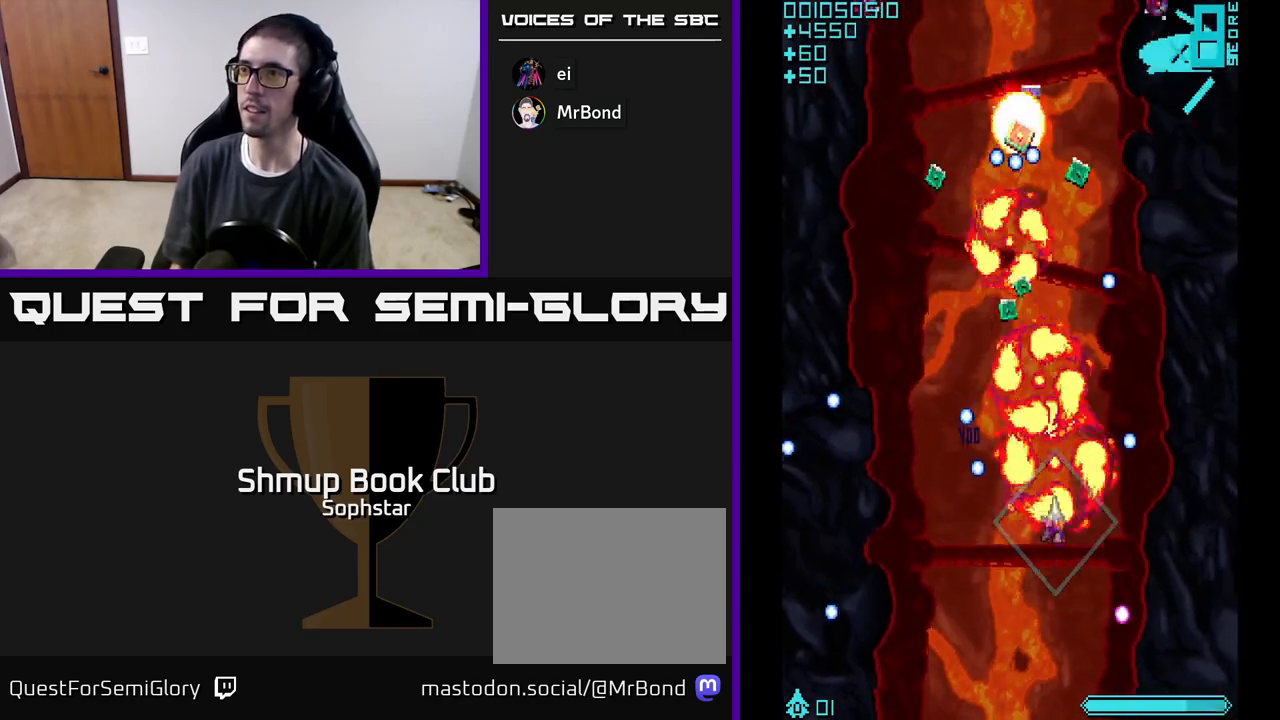
{"buttons": ["A", "DPAD_DOWN"], "left_stick": "center", "events": [[333, "DPAD_UP", "up"], [383, "DPAD_DOWN", "down"], [383, "DPAD_LEFT", "down"], [433, "DPAD_LEFT", "up"]]}
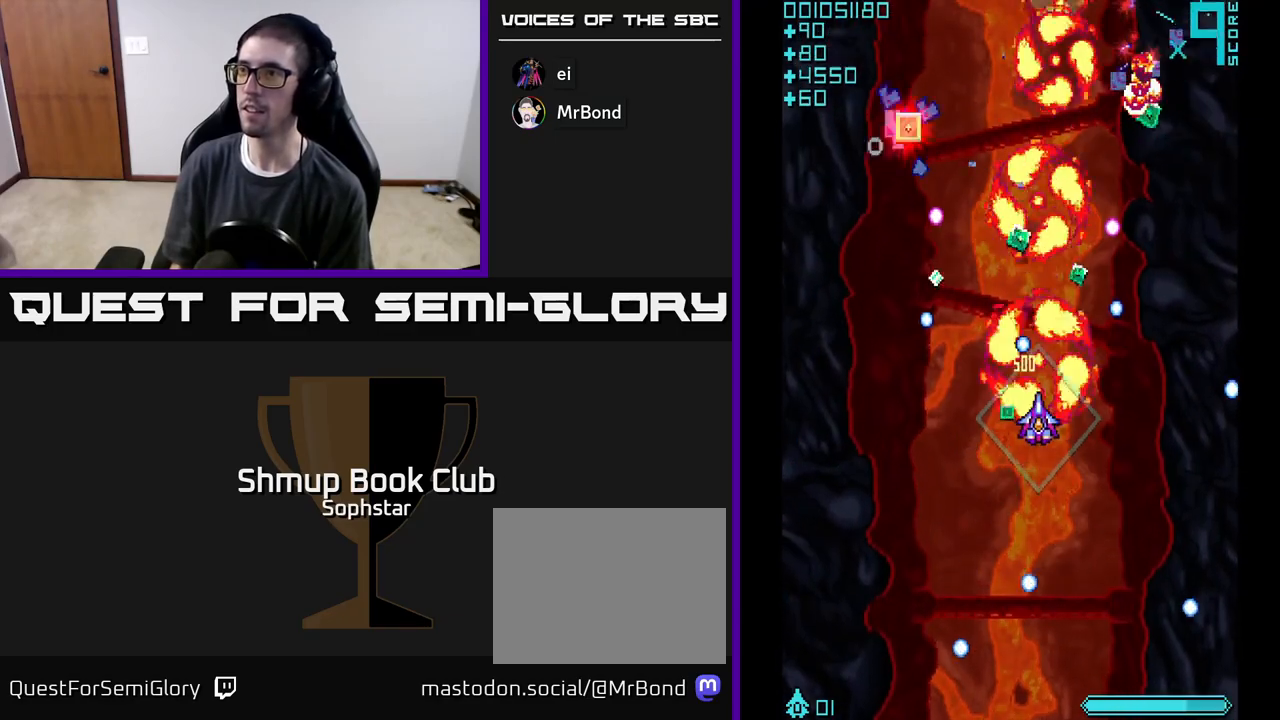
{"buttons": ["A", "DPAD_UP"], "left_stick": "center", "events": [[183, "DPAD_LEFT", "down"], [217, "DPAD_DOWN", "up"], [350, "DPAD_UP", "down"], [483, "DPAD_LEFT", "up"]]}
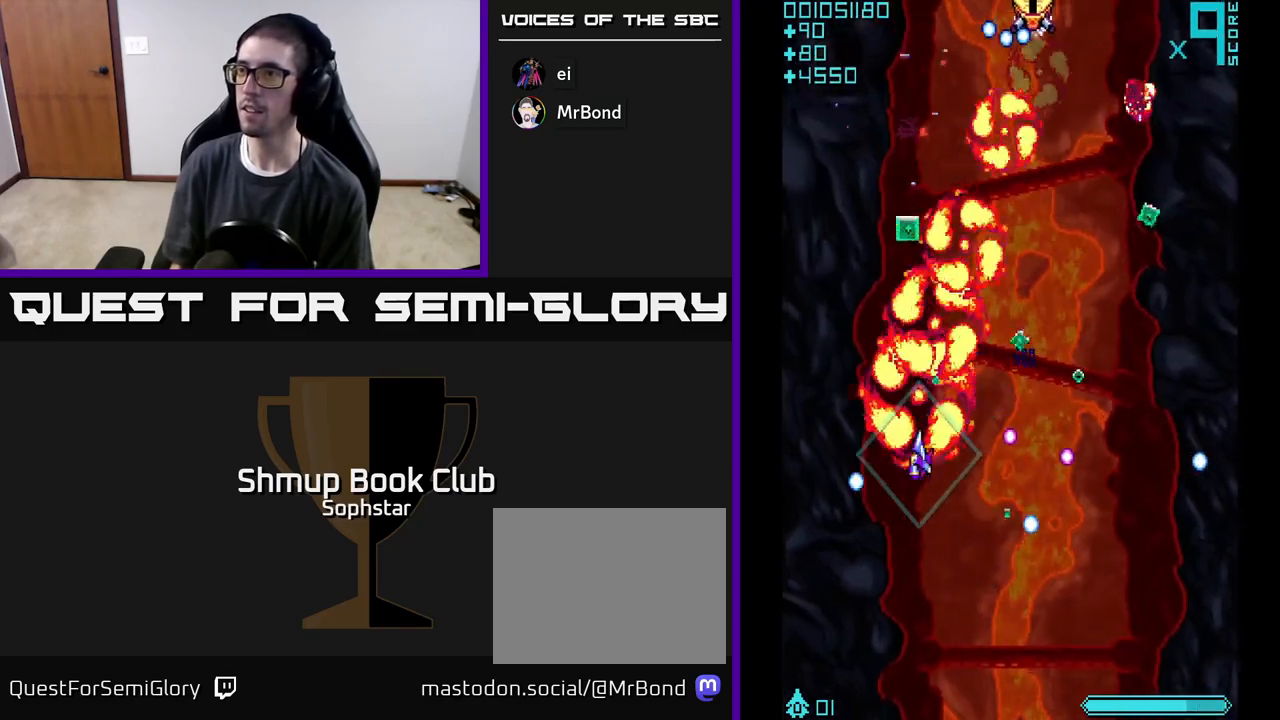
{"buttons": ["A", "DPAD_UP", "DPAD_RIGHT"], "left_stick": "center", "events": [[50, "DPAD_RIGHT", "down"], [117, "DPAD_UP", "up"], [283, "DPAD_DOWN", "down"], [400, "DPAD_DOWN", "up"], [467, "DPAD_UP", "down"]]}
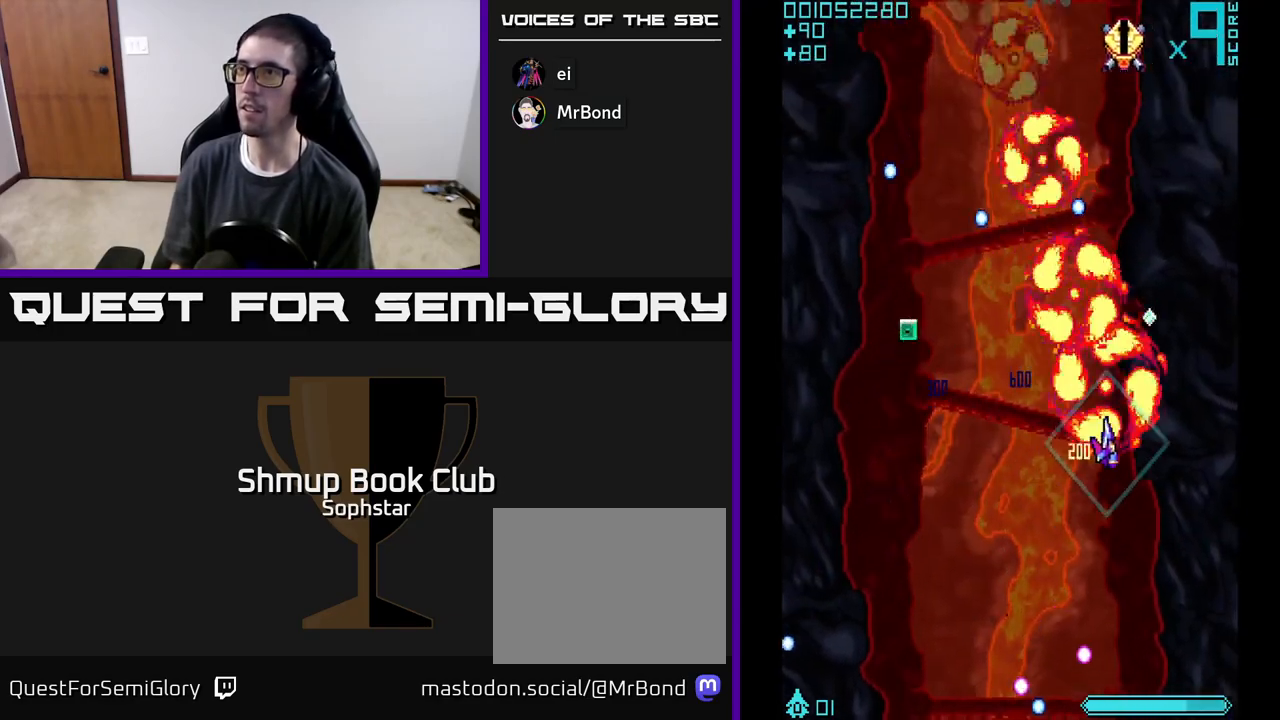
{"buttons": ["A", "DPAD_LEFT"], "left_stick": "center", "events": [[183, "DPAD_UP", "up"], [217, "DPAD_DOWN", "down"], [217, "DPAD_RIGHT", "up"], [283, "DPAD_LEFT", "down"], [500, "DPAD_DOWN", "up"]]}
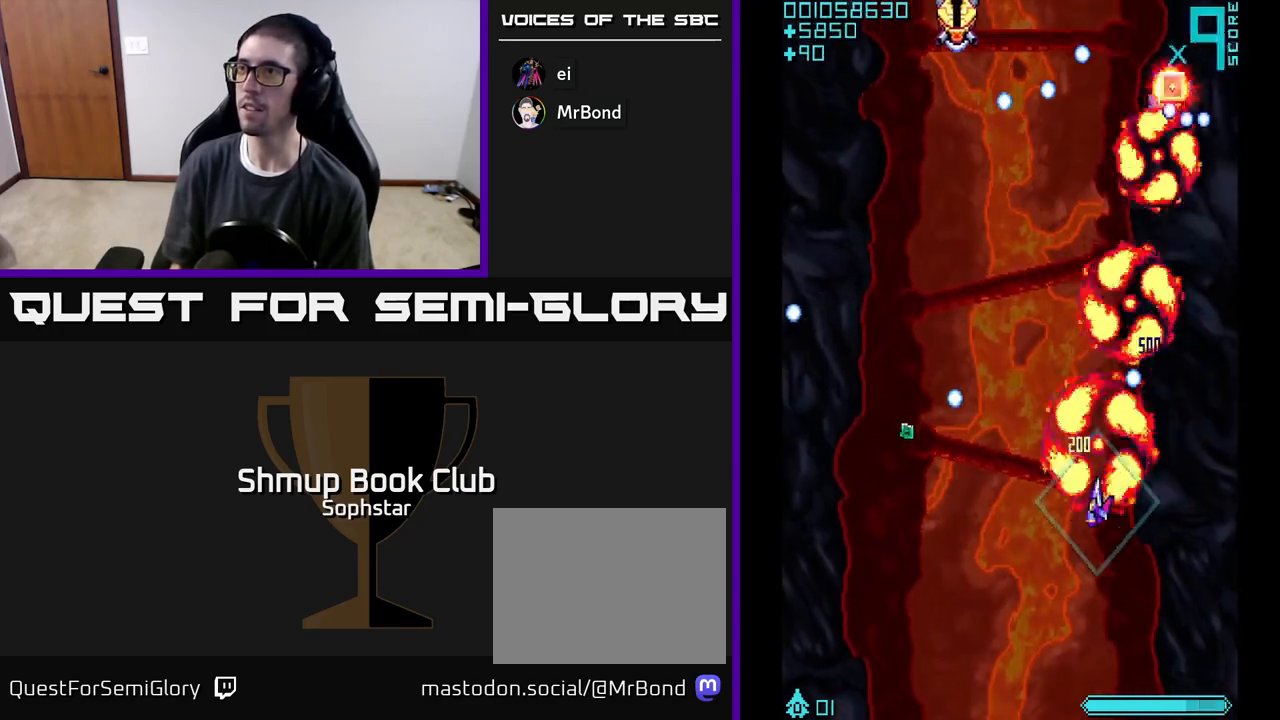
{"buttons": ["A", "DPAD_DOWN", "DPAD_LEFT"], "left_stick": "center", "events": [[50, "DPAD_UP", "down"], [217, "DPAD_UP", "up"], [317, "DPAD_DOWN", "down"]]}
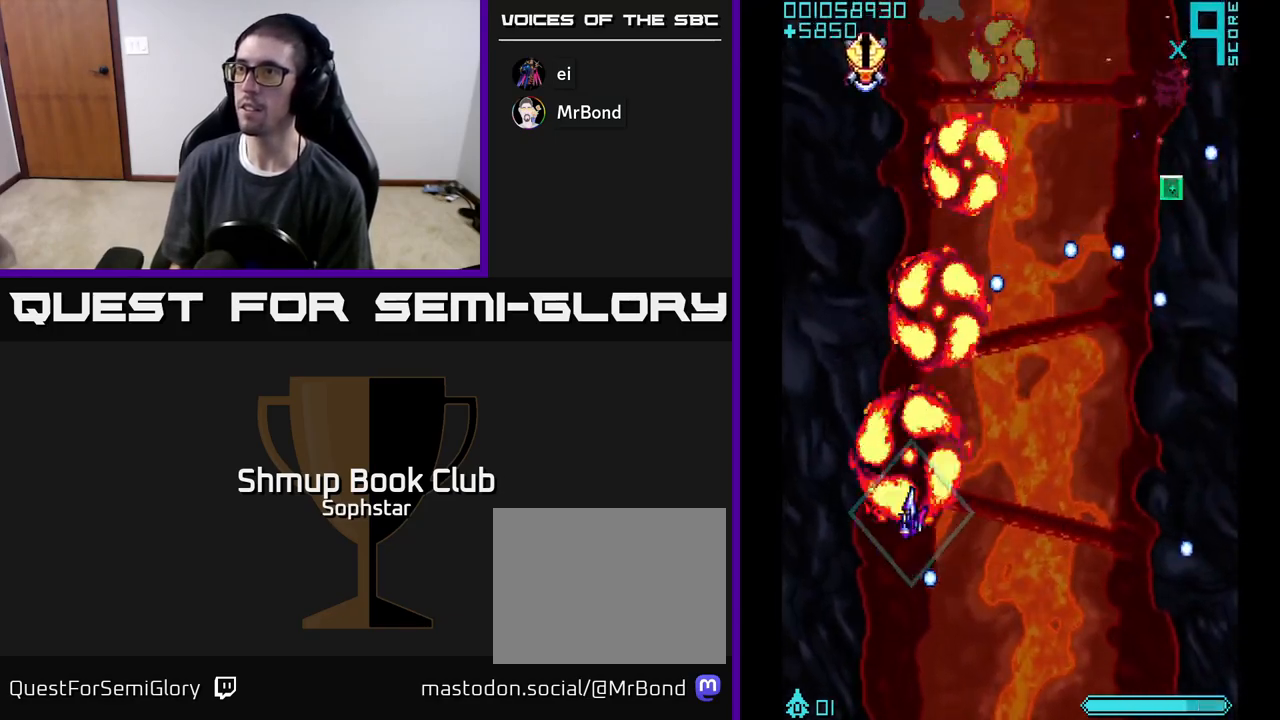
{"buttons": ["A", "DPAD_UP"], "left_stick": "center", "events": [[100, "DPAD_LEFT", "up"], [267, "DPAD_DOWN", "up"], [300, "DPAD_LEFT", "down"], [300, "DPAD_UP", "down"], [367, "DPAD_LEFT", "up"]]}
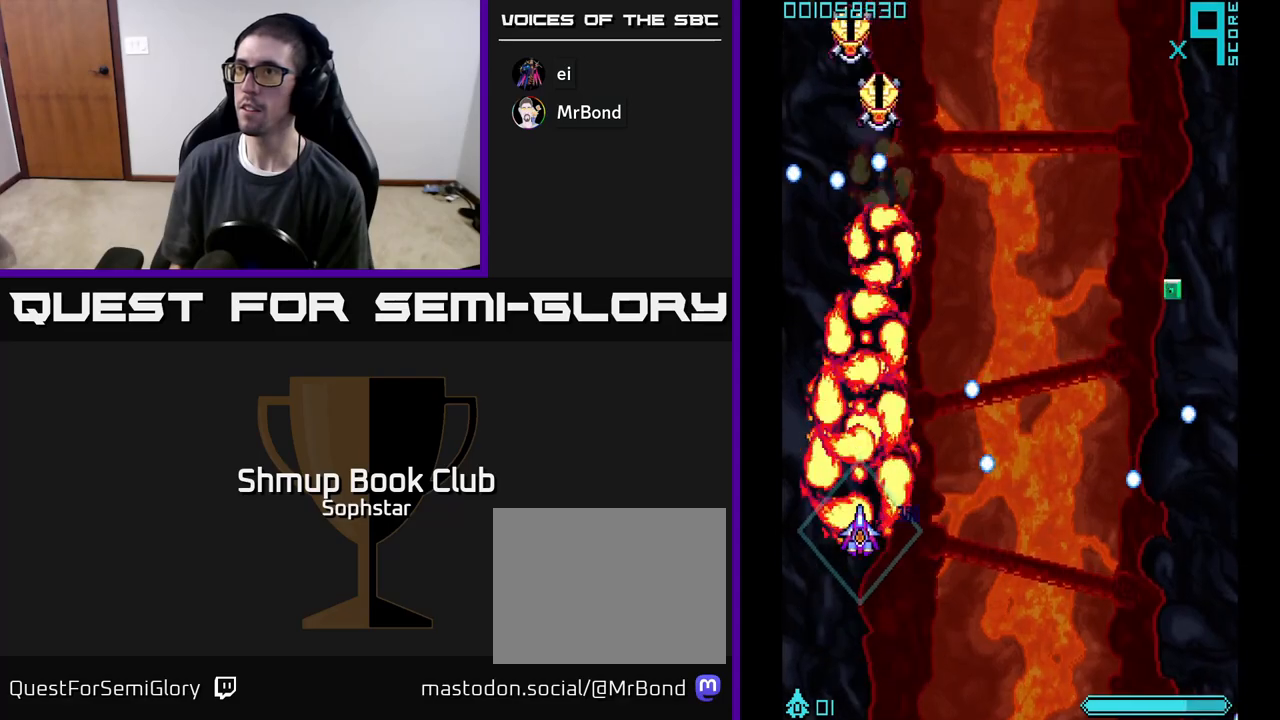
{"buttons": ["A", "DPAD_DOWN", "DPAD_RIGHT"], "left_stick": "center", "events": [[233, "DPAD_RIGHT", "down"], [300, "DPAD_UP", "up"], [333, "DPAD_DOWN", "down"]]}